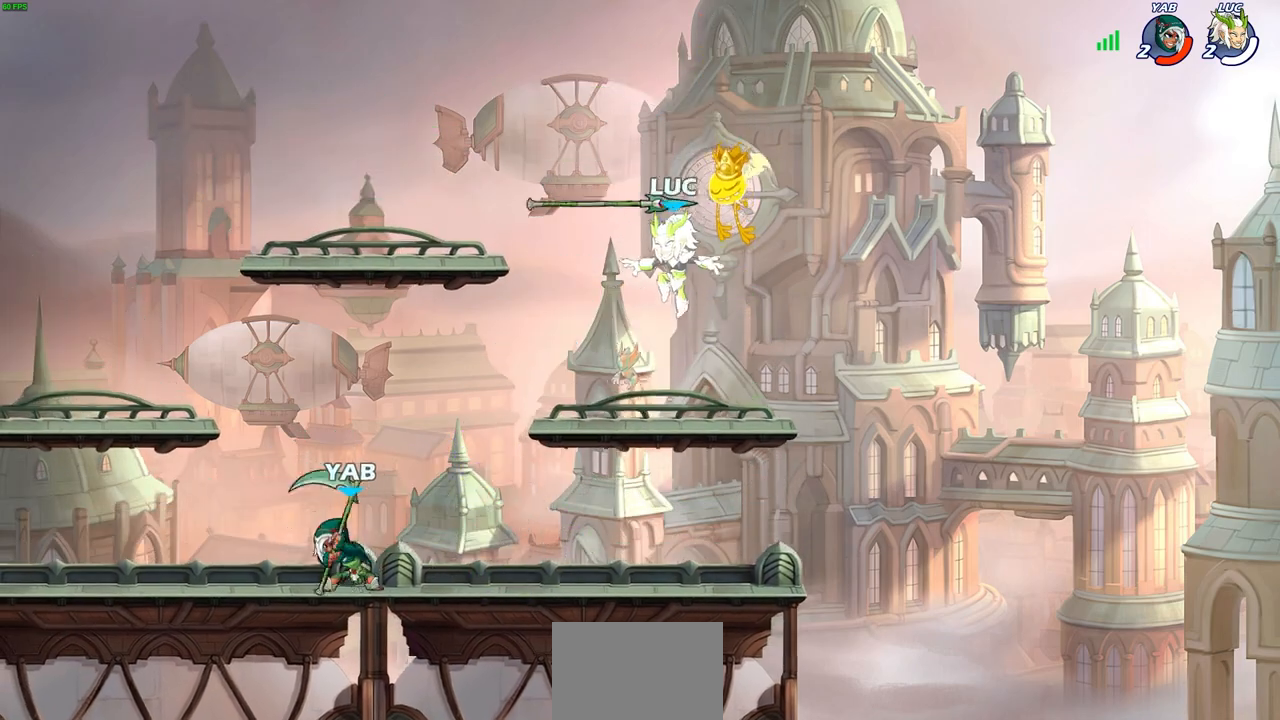
Gameplay with a controller (PlayStation layout); each line is a JSON object with the inputs held at the frame after it. "events" lists button and stick changes between this image and that frame as [ms after this image, input, new state], when the widget could be followed in between.
{"buttons": [], "left_stick": "up-left", "right_stick": "center", "events": [[367, "left_stick", "up-left"]]}
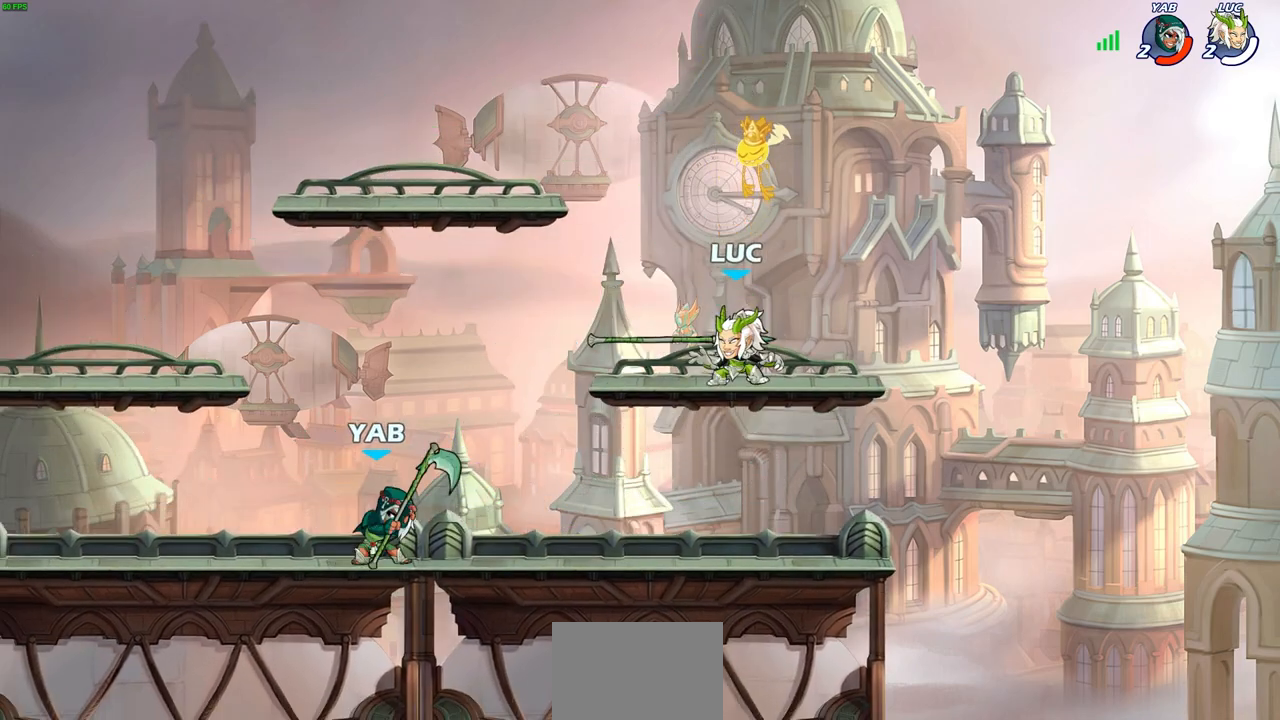
{"buttons": [], "left_stick": "center", "right_stick": "center", "events": [[100, "R2", "down"], [100, "left_stick", "down-left"], [133, "SQUARE", "down"], [200, "R1", "down"], [250, "R1", "up"], [250, "R2", "up"], [267, "SQUARE", "up"], [317, "left_stick", "center"]]}
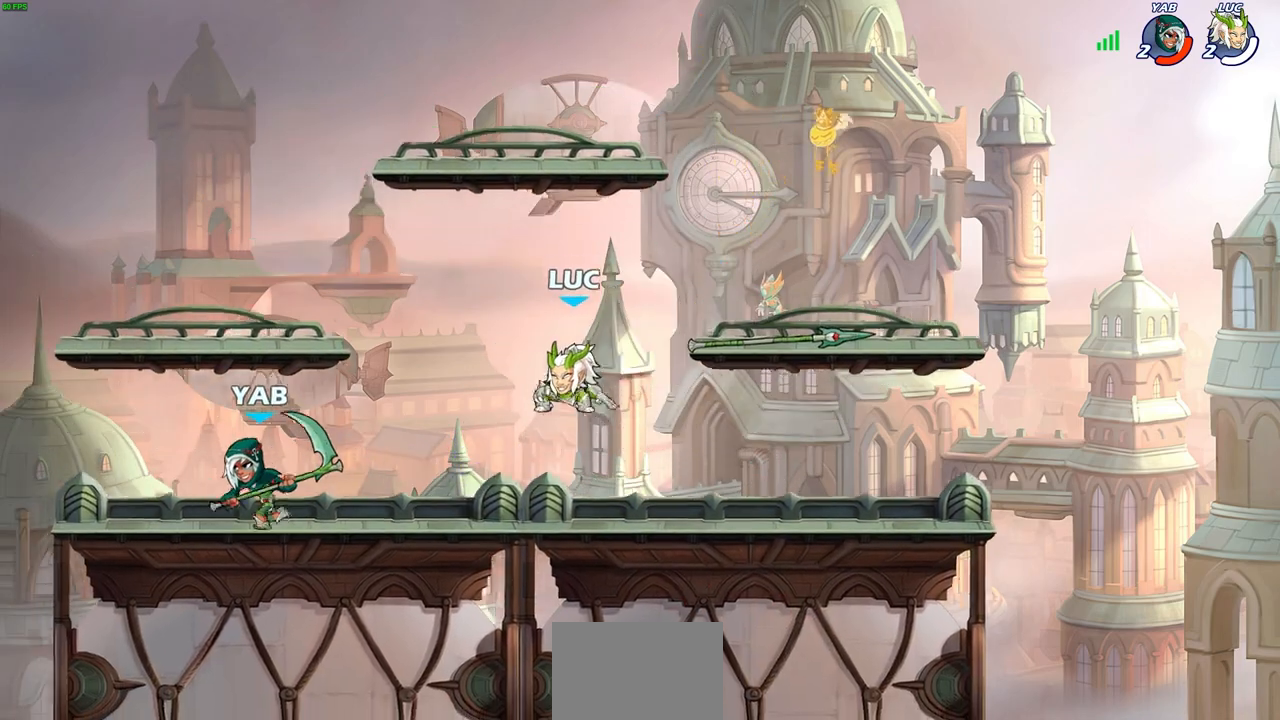
{"buttons": [], "left_stick": "center", "right_stick": "center", "events": [[333, "CROSS", "down"], [500, "CROSS", "up"]]}
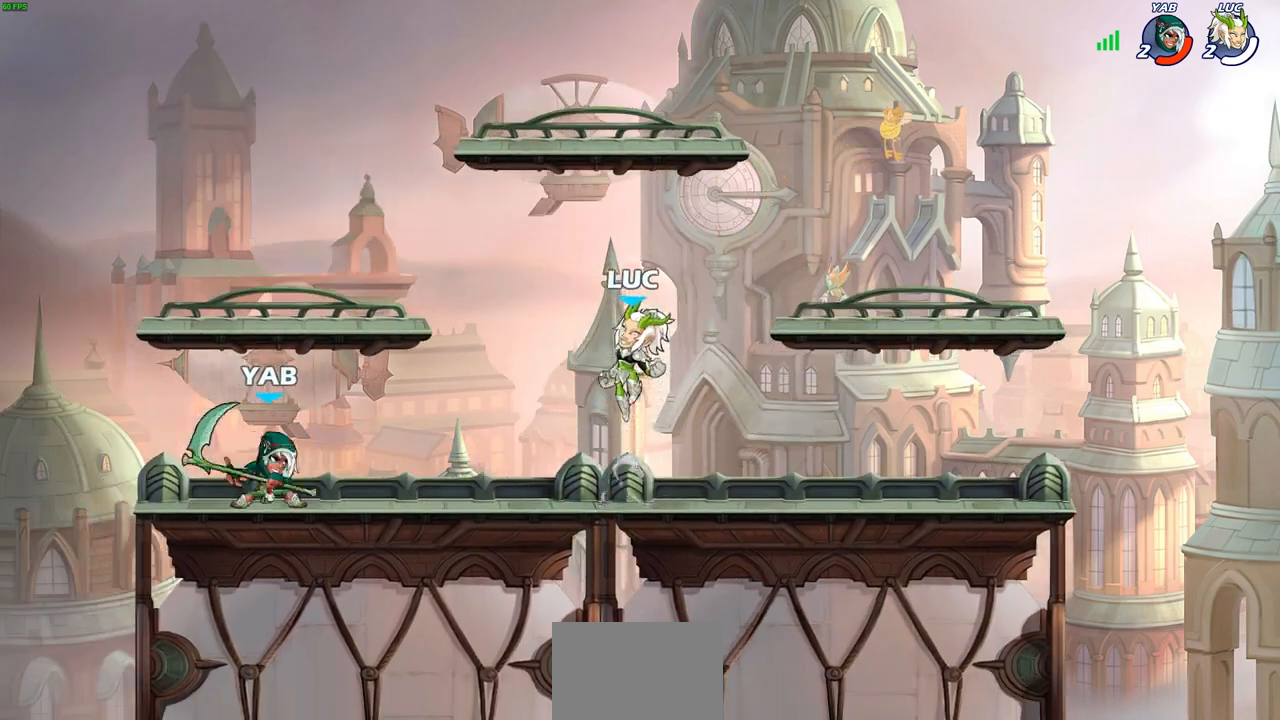
{"buttons": ["SQUARE", "R1", "R2"], "left_stick": "down-left", "right_stick": "center", "events": [[100, "left_stick", "down-left"], [350, "R1", "down"], [350, "R2", "down"], [383, "SQUARE", "down"]]}
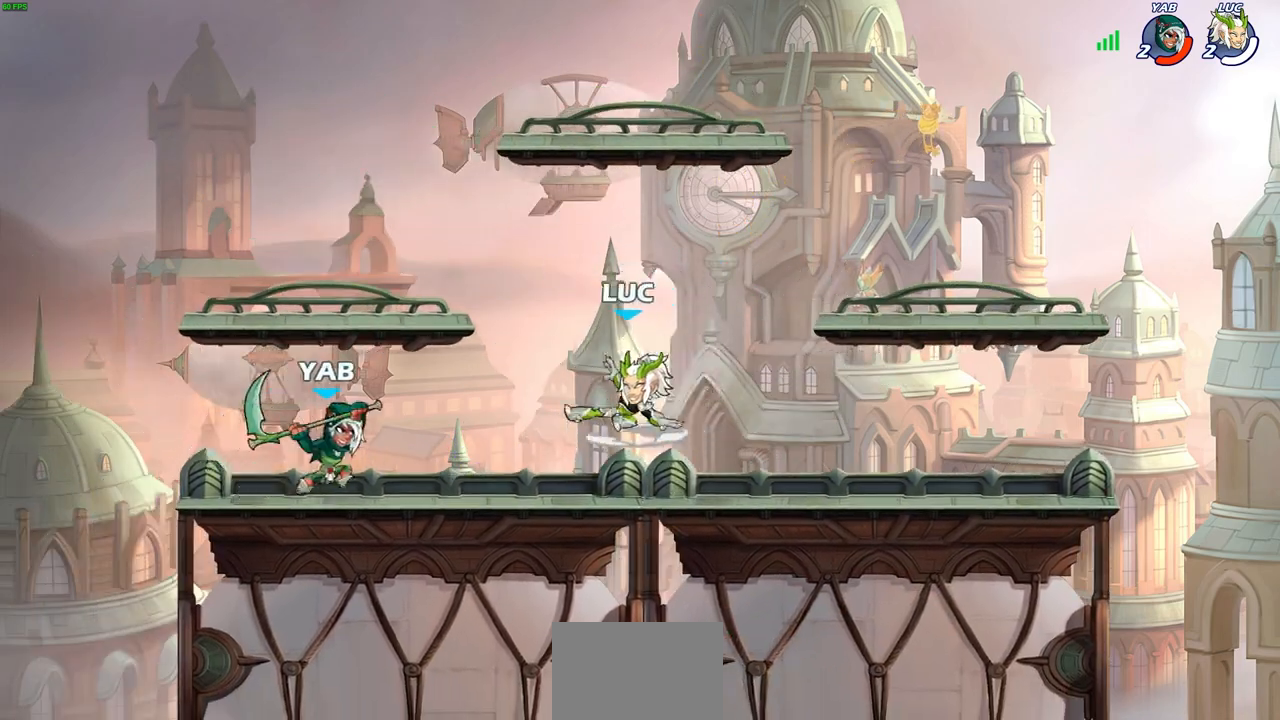
{"buttons": [], "left_stick": "center", "right_stick": "center", "events": [[17, "R1", "up"], [17, "R2", "up"], [17, "SQUARE", "up"], [17, "left_stick", "center"]]}
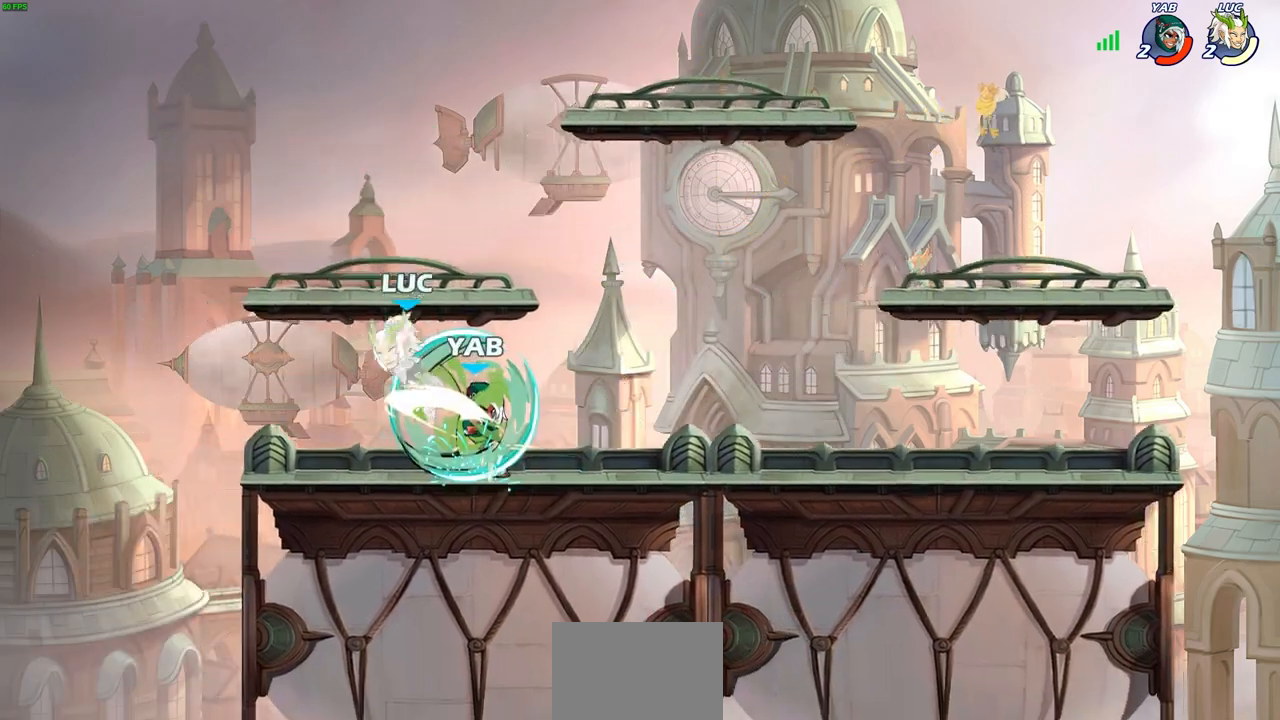
{"buttons": [], "left_stick": "up-left", "right_stick": "center", "events": [[233, "left_stick", "right"], [350, "CROSS", "down"], [450, "left_stick", "up-left"], [500, "CROSS", "up"]]}
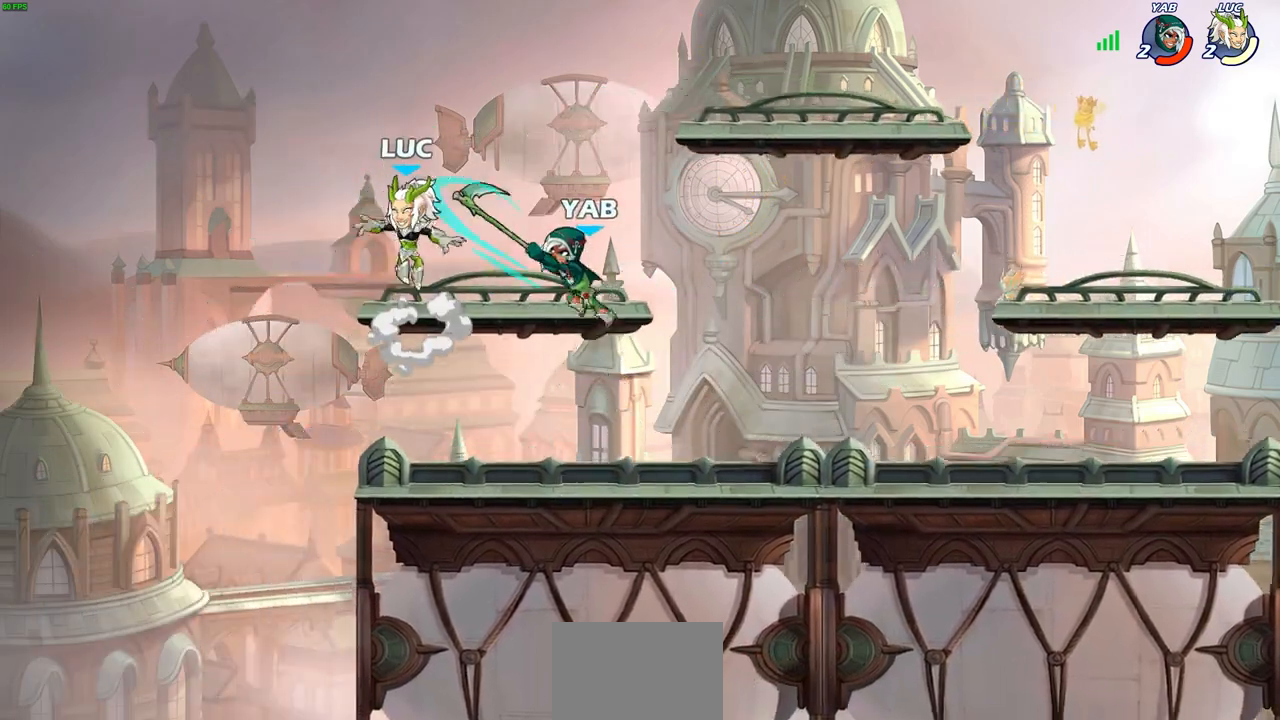
{"buttons": [], "left_stick": "down-right", "right_stick": "center", "events": [[217, "left_stick", "center"], [267, "left_stick", "right"], [467, "left_stick", "down-right"]]}
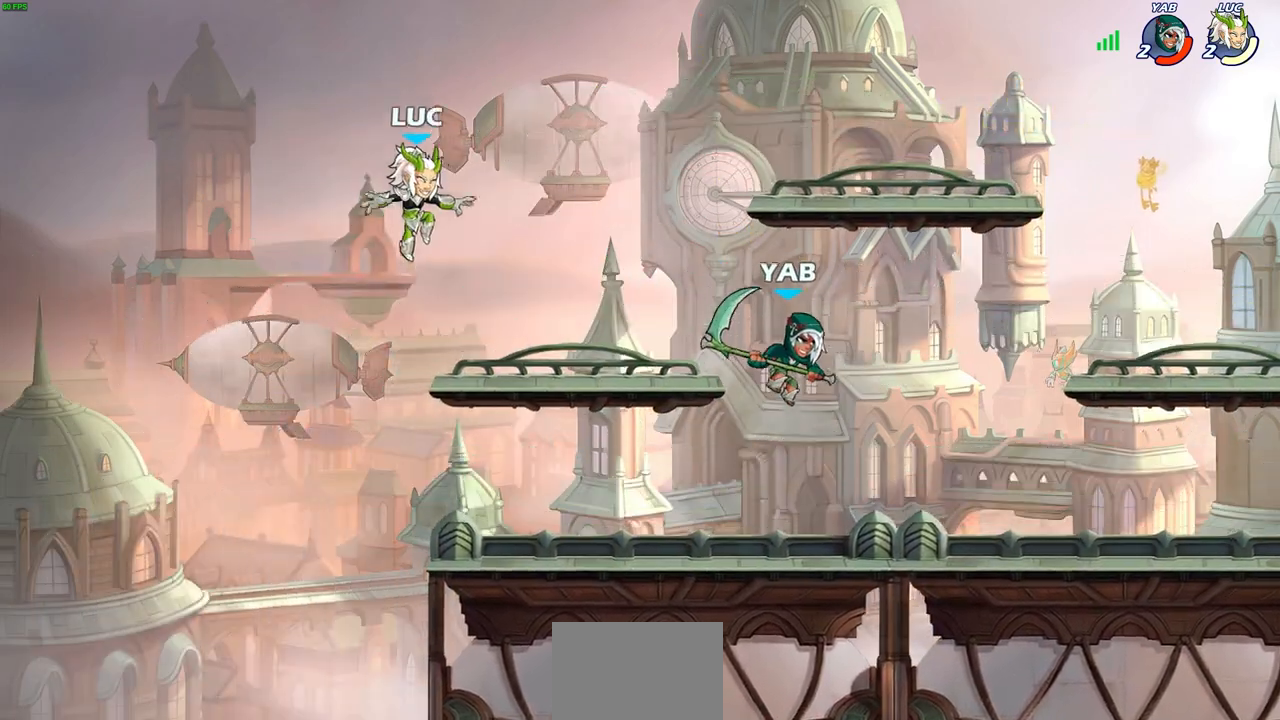
{"buttons": [], "left_stick": "center", "right_stick": "center", "events": [[183, "left_stick", "center"]]}
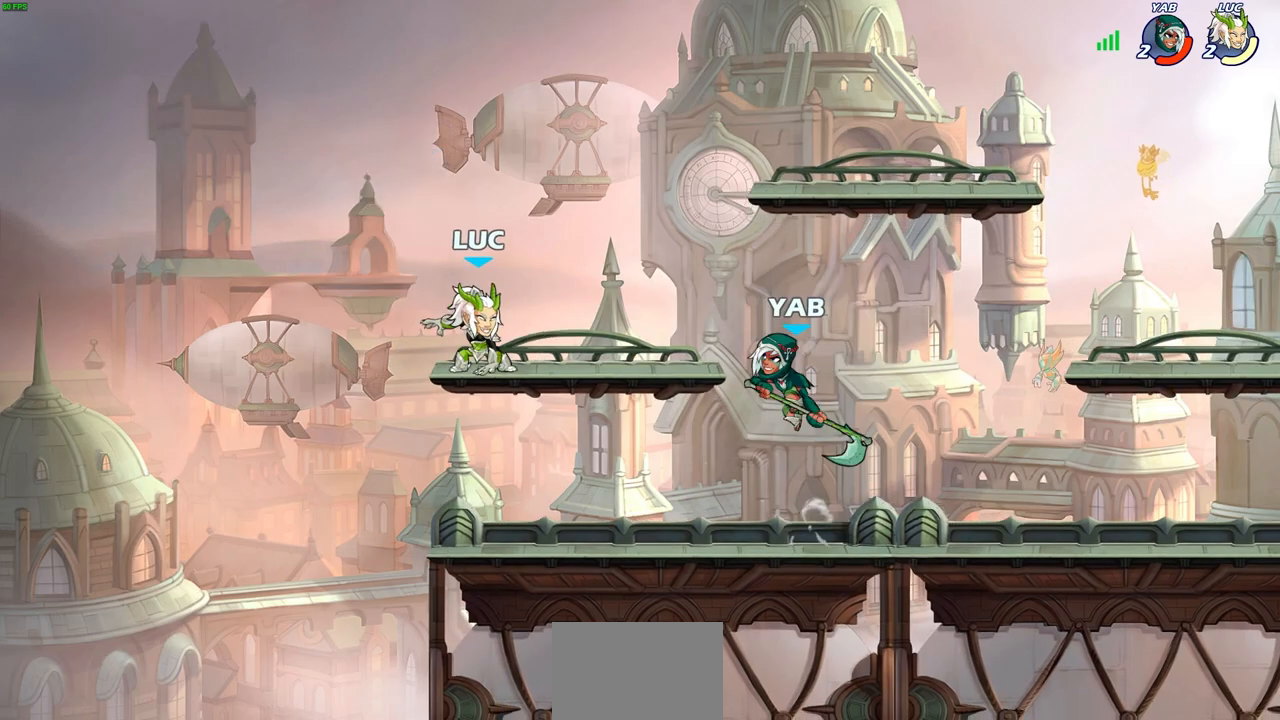
{"buttons": [], "left_stick": "center", "right_stick": "center", "events": []}
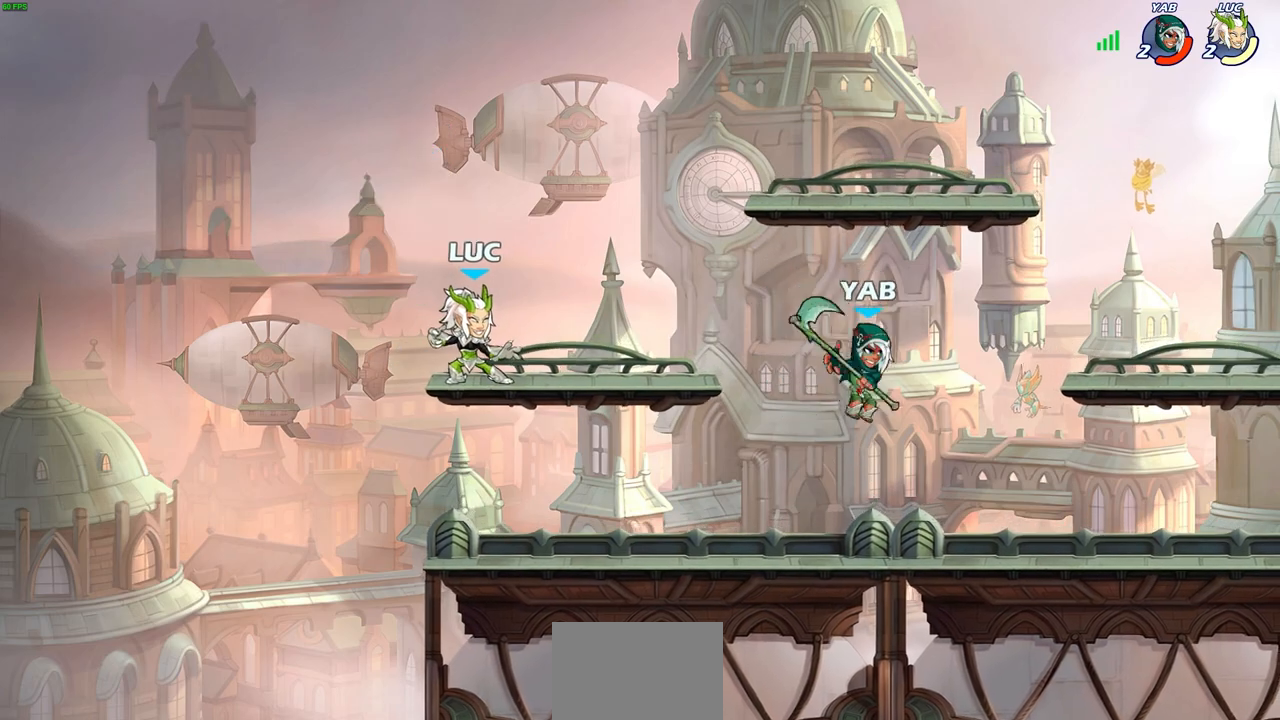
{"buttons": ["SQUARE", "R1", "R2"], "left_stick": "down", "right_stick": "center", "events": [[17, "left_stick", "right"], [417, "R2", "down"], [433, "SQUARE", "down"], [433, "left_stick", "down"], [483, "R1", "down"]]}
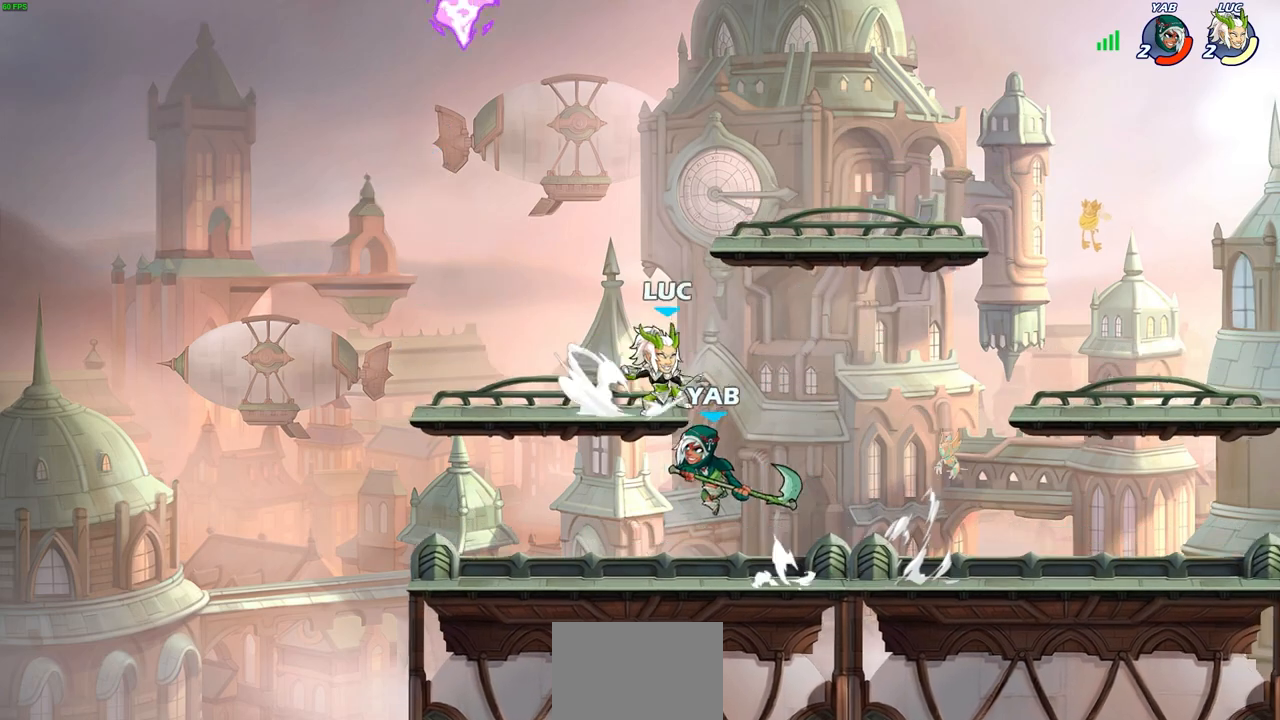
{"buttons": [], "left_stick": "left", "right_stick": "center", "events": [[17, "SQUARE", "up"], [33, "R1", "up"], [33, "R2", "up"], [83, "left_stick", "center"], [367, "left_stick", "left"]]}
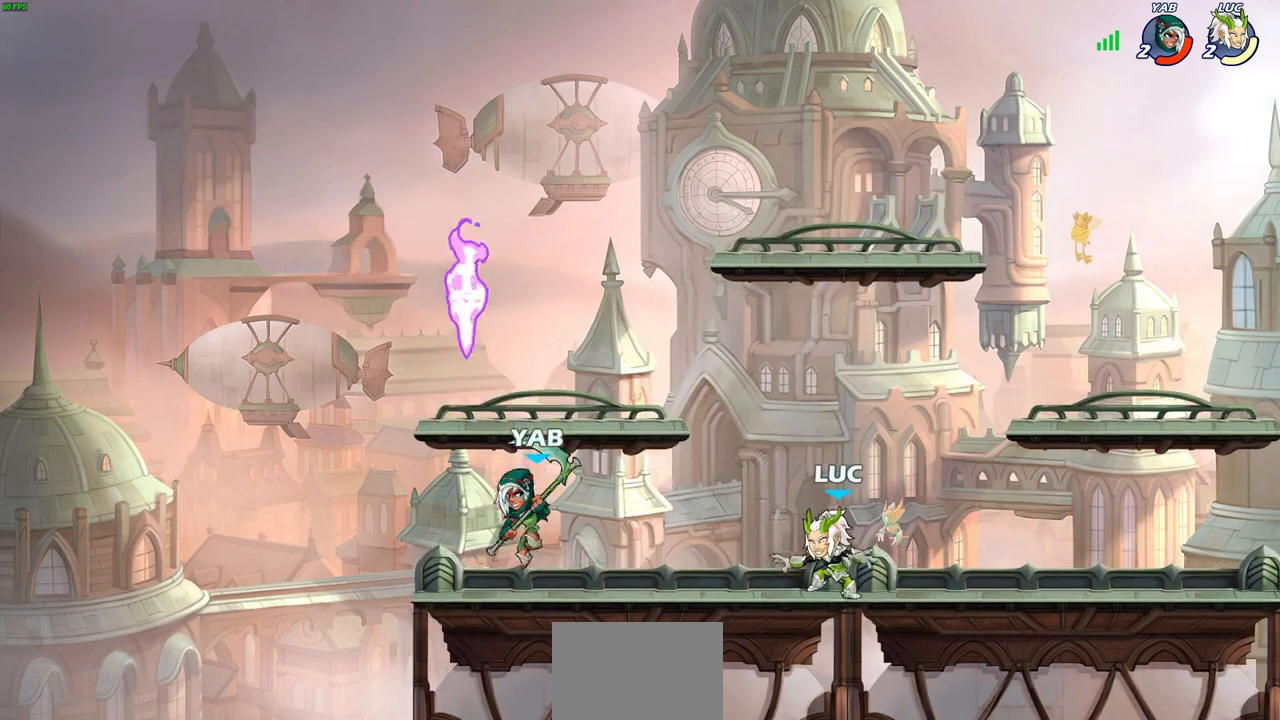
{"buttons": [], "left_stick": "center", "right_stick": "center", "events": [[50, "CROSS", "down"], [183, "CROSS", "up"], [233, "left_stick", "down-left"], [267, "R1", "down"], [267, "R2", "down"], [283, "SQUARE", "down"], [333, "R1", "up"], [383, "SQUARE", "up"], [417, "R2", "up"], [433, "left_stick", "center"]]}
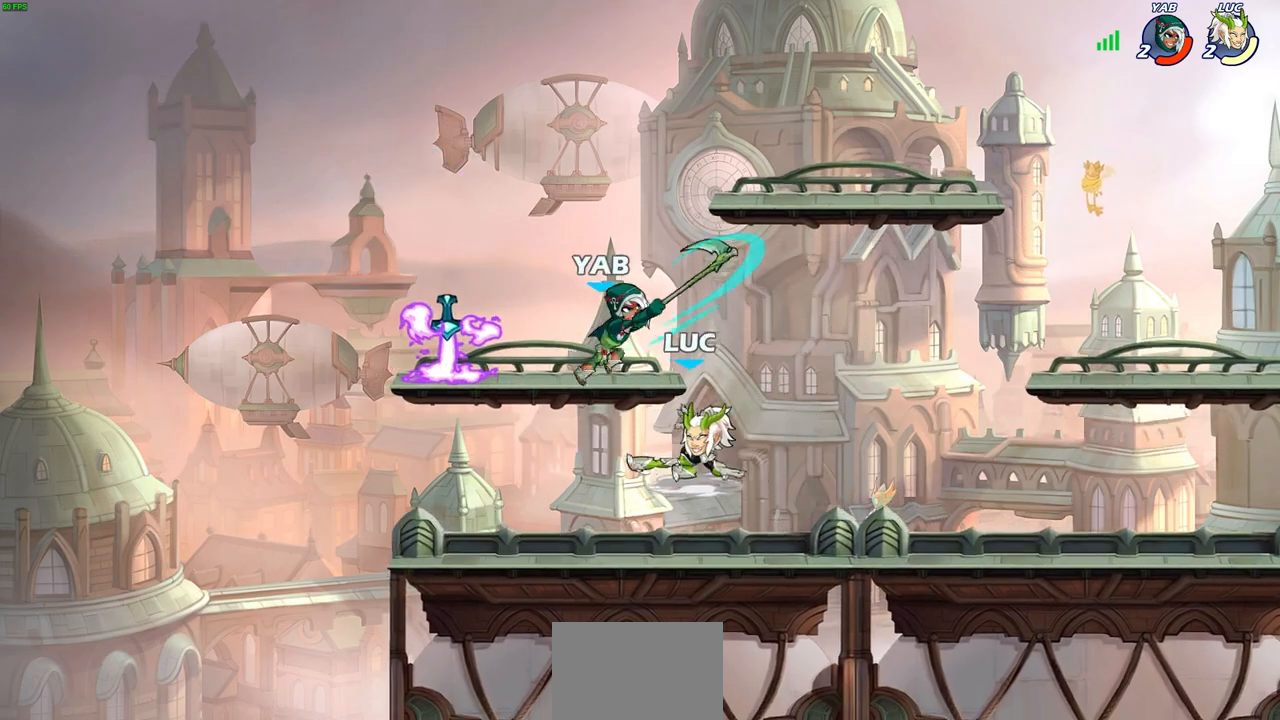
{"buttons": [], "left_stick": "left", "right_stick": "center", "events": [[367, "CIRCLE", "down"], [433, "CIRCLE", "up"], [500, "left_stick", "left"]]}
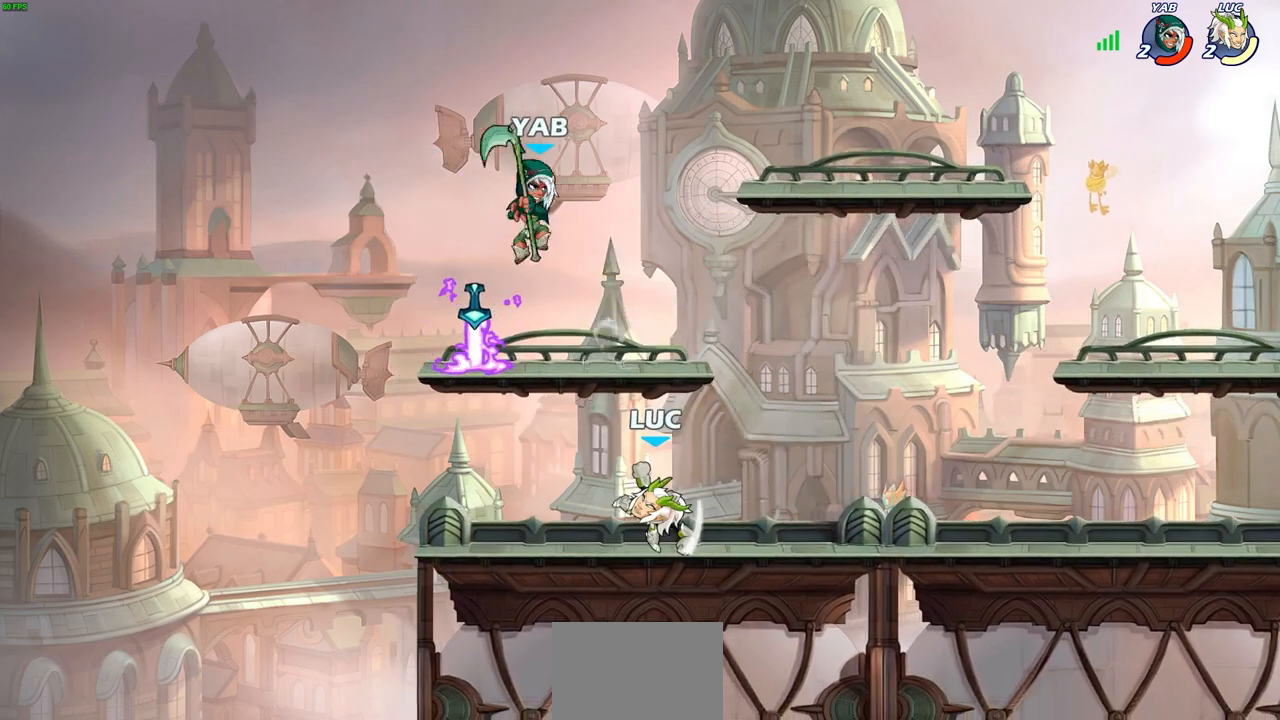
{"buttons": [], "left_stick": "up-right", "right_stick": "center", "events": [[417, "left_stick", "up-right"]]}
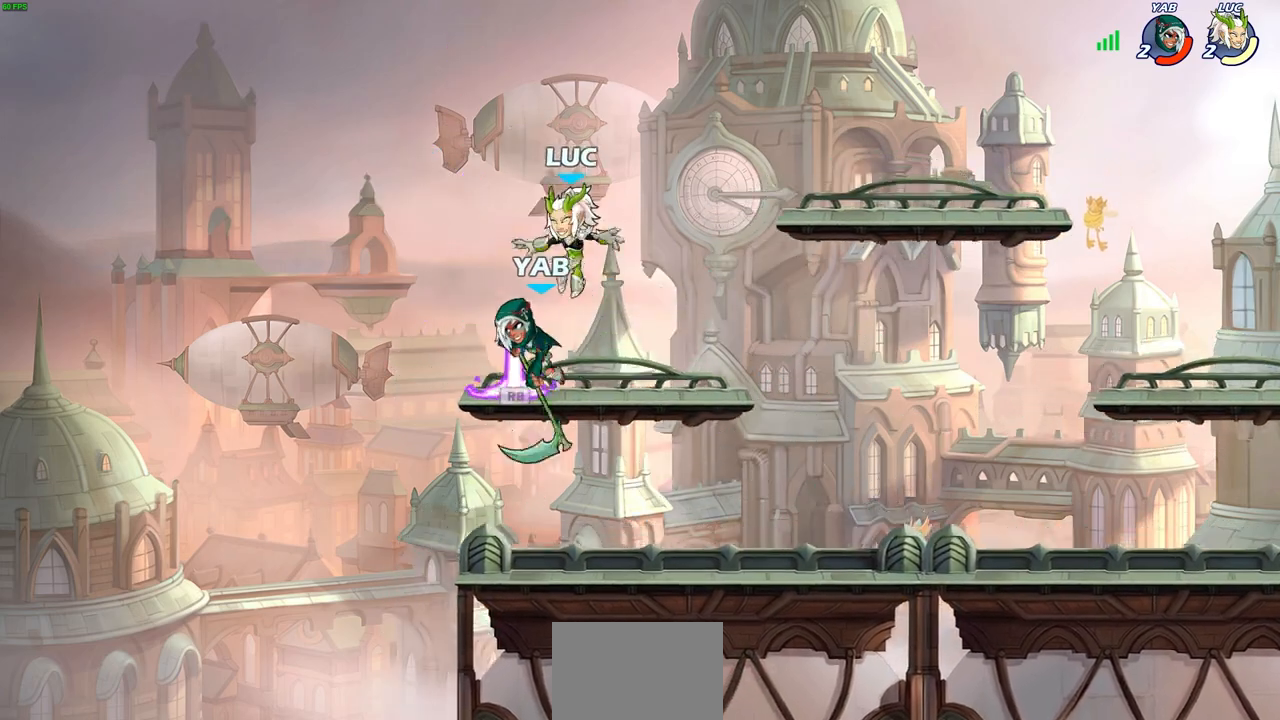
{"buttons": [], "left_stick": "center", "right_stick": "center", "events": [[67, "left_stick", "down"], [183, "SQUARE", "down"], [233, "left_stick", "center"], [250, "SQUARE", "up"], [367, "SQUARE", "down"], [450, "SQUARE", "up"]]}
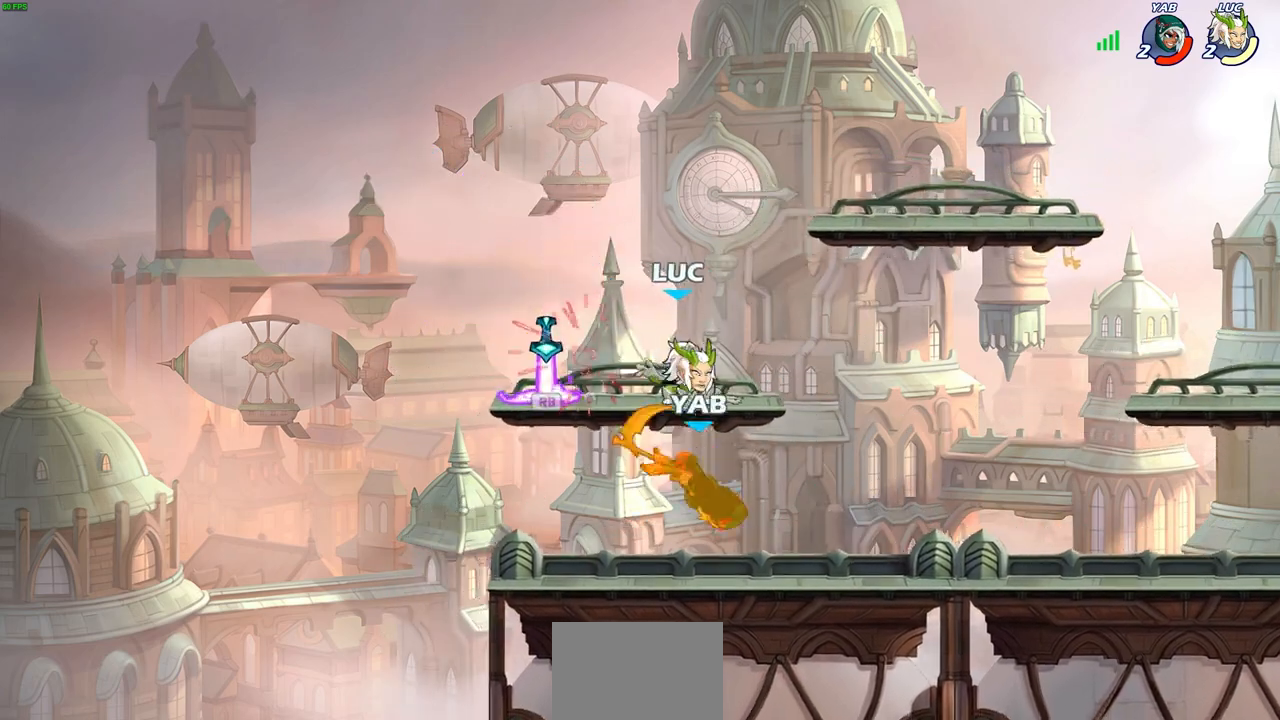
{"buttons": [], "left_stick": "down", "right_stick": "center", "events": [[417, "SQUARE", "down"], [417, "left_stick", "down"], [500, "SQUARE", "up"]]}
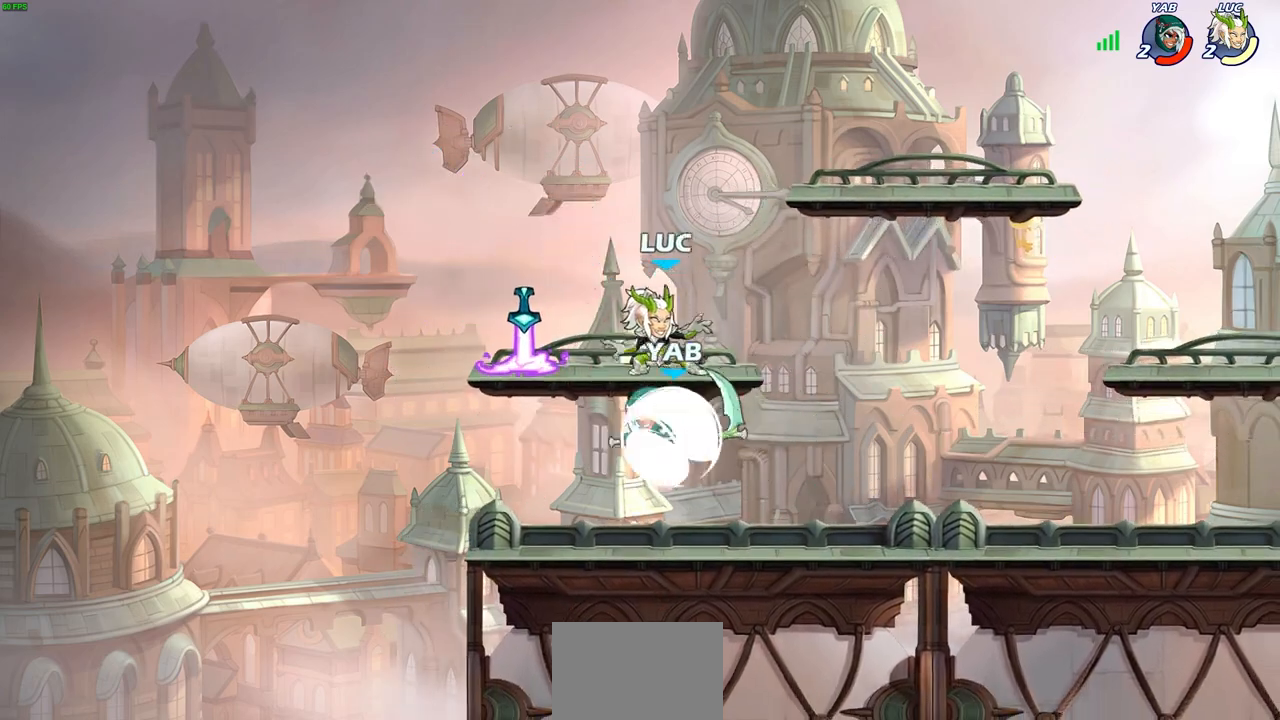
{"buttons": [], "left_stick": "left", "right_stick": "center", "events": [[50, "left_stick", "center"], [450, "left_stick", "left"]]}
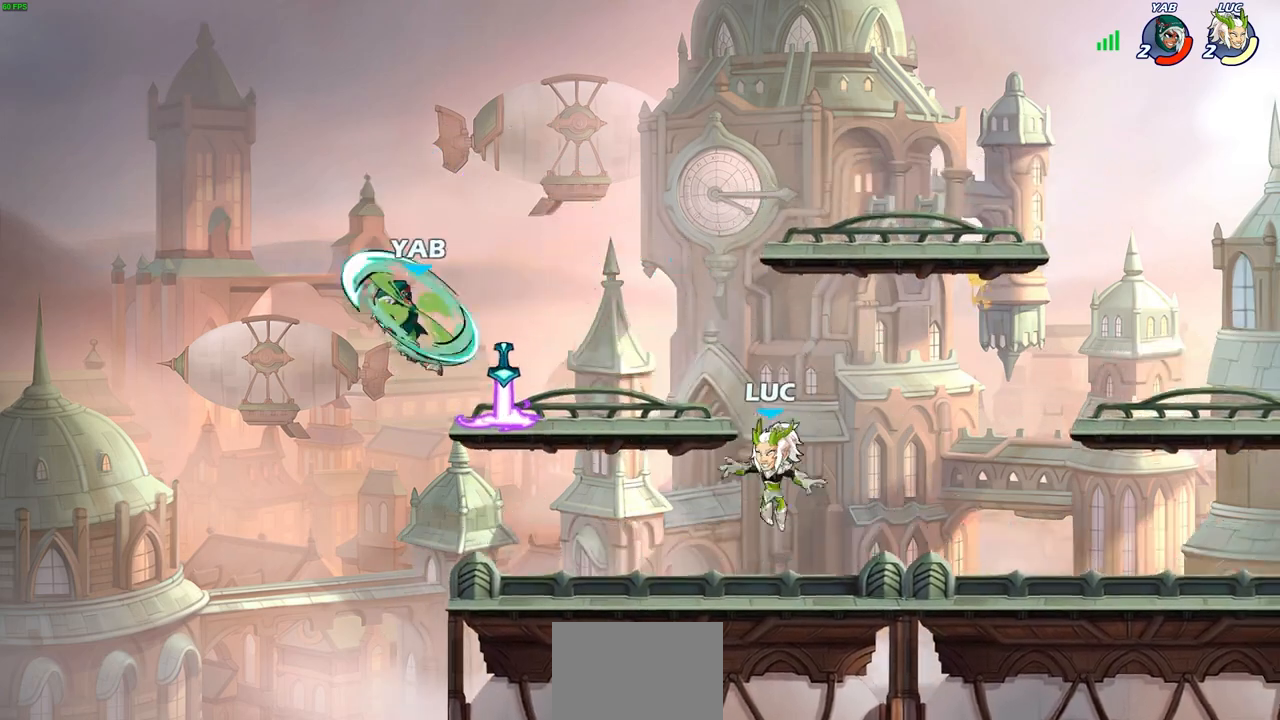
{"buttons": [], "left_stick": "down-left", "right_stick": "center", "events": [[50, "CROSS", "down"], [117, "CROSS", "up"], [250, "left_stick", "down-left"]]}
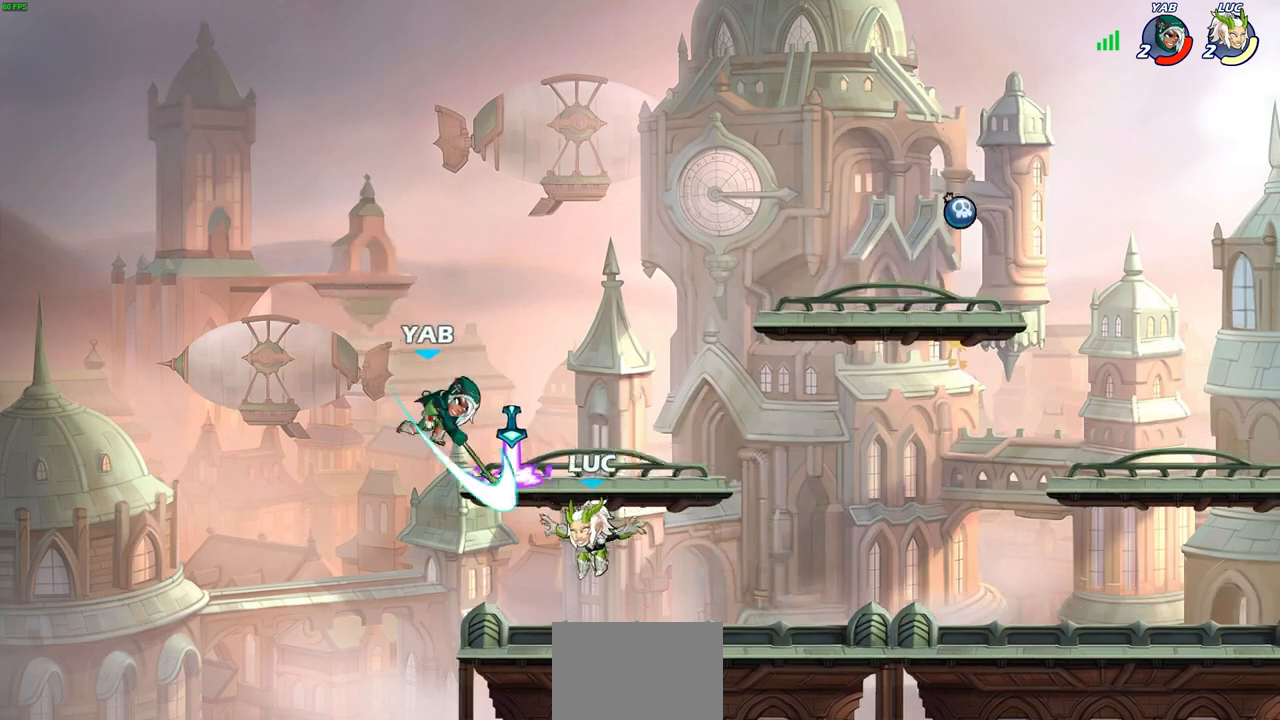
{"buttons": [], "left_stick": "center", "right_stick": "center", "events": [[300, "SQUARE", "down"], [383, "SQUARE", "up"], [500, "left_stick", "center"]]}
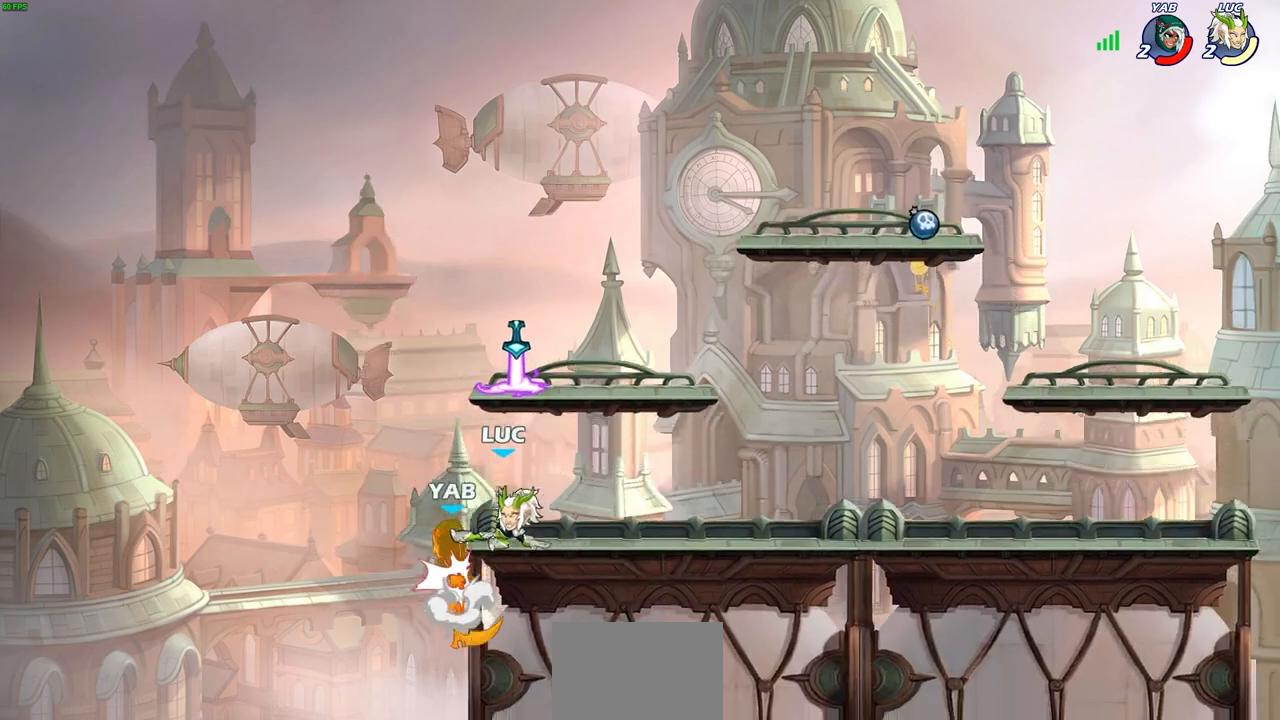
{"buttons": ["CIRCLE"], "left_stick": "down-left", "right_stick": "center", "events": [[83, "left_stick", "down-left"], [117, "CROSS", "down"], [167, "CIRCLE", "down"], [183, "CROSS", "up"]]}
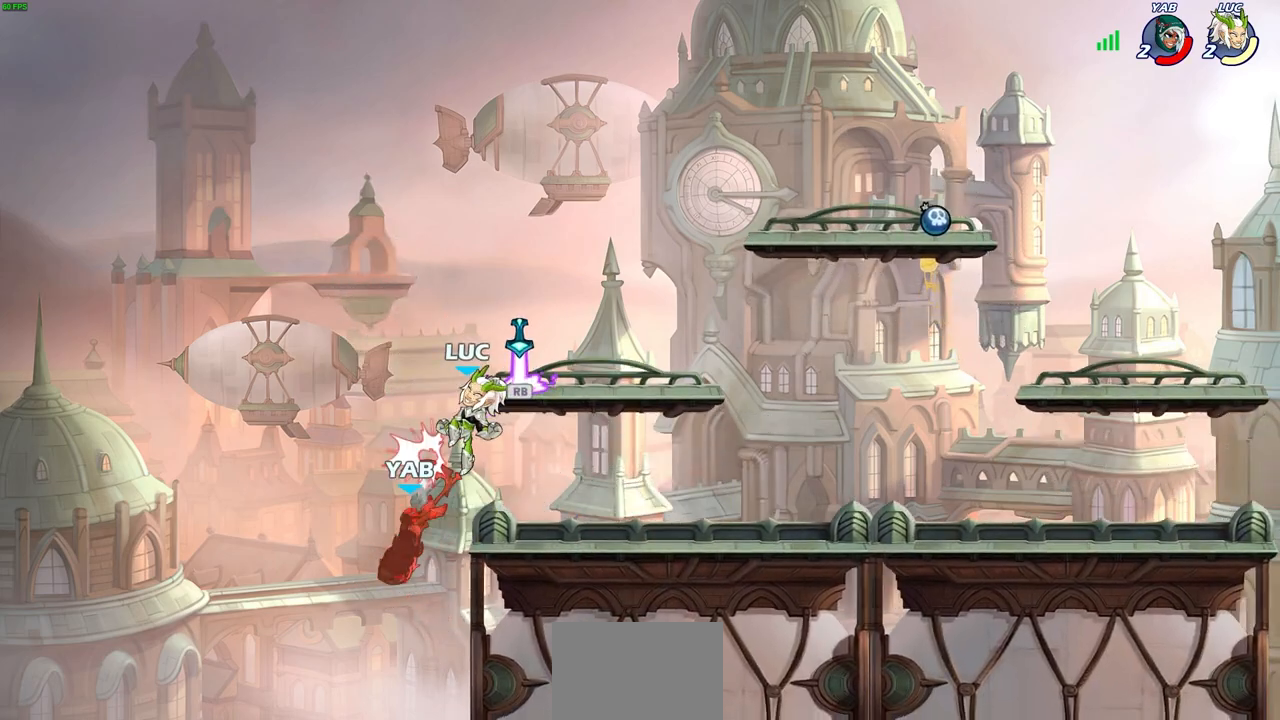
{"buttons": [], "left_stick": "up-left", "right_stick": "center", "events": [[33, "left_stick", "center"], [50, "CIRCLE", "up"], [167, "left_stick", "right"], [317, "CROSS", "down"], [350, "left_stick", "up-right"], [383, "R1", "down"], [433, "CROSS", "up"], [467, "left_stick", "up-left"], [483, "R1", "up"]]}
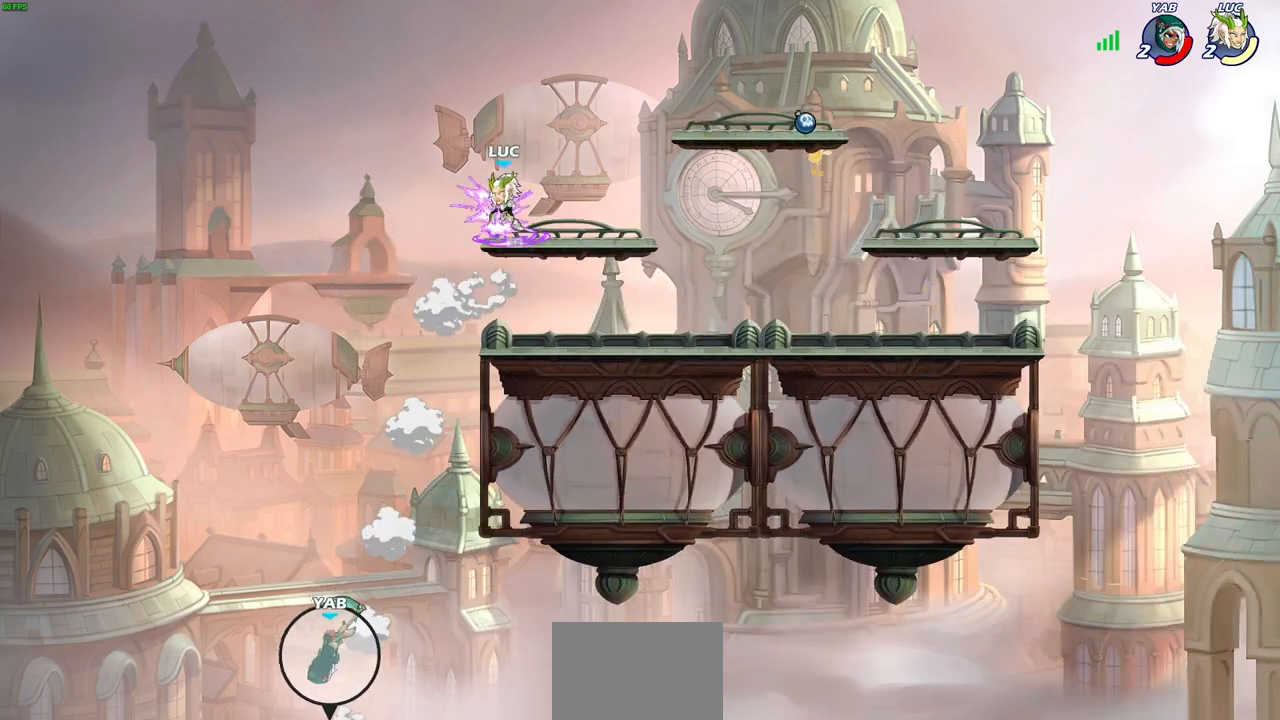
{"buttons": [], "left_stick": "center", "right_stick": "center", "events": [[250, "left_stick", "center"]]}
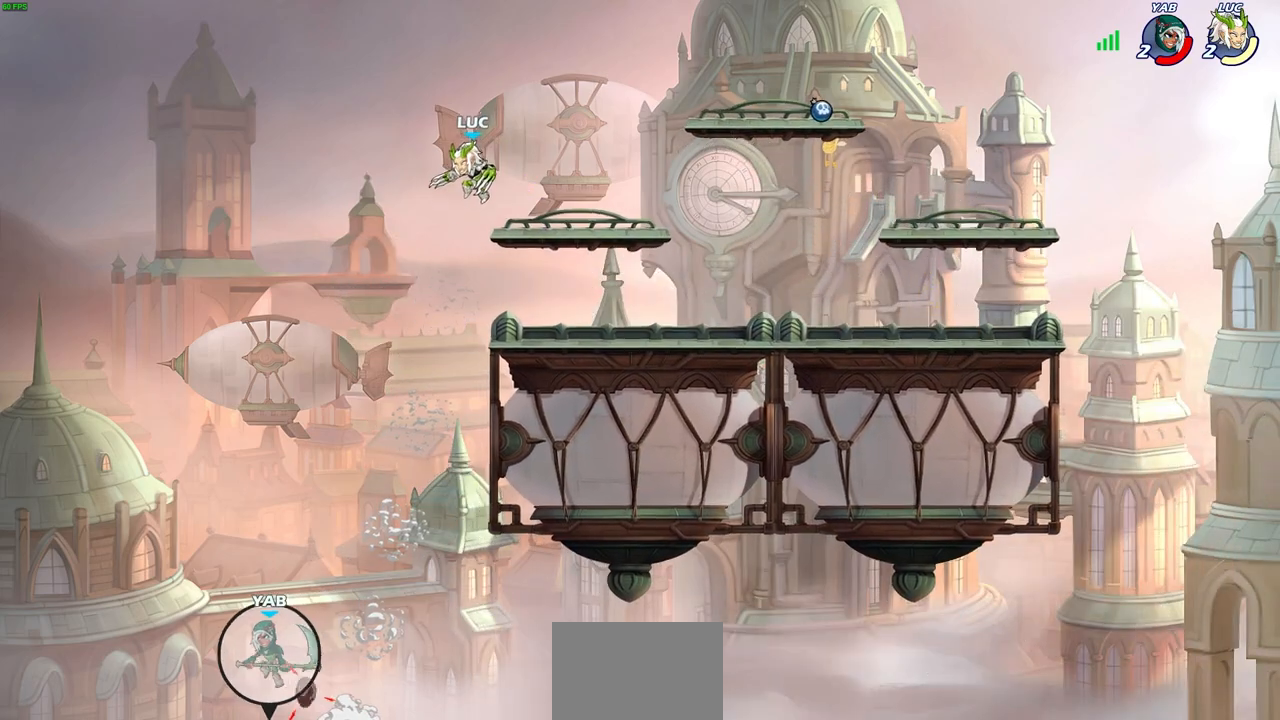
{"buttons": [], "left_stick": "center", "right_stick": "center", "events": []}
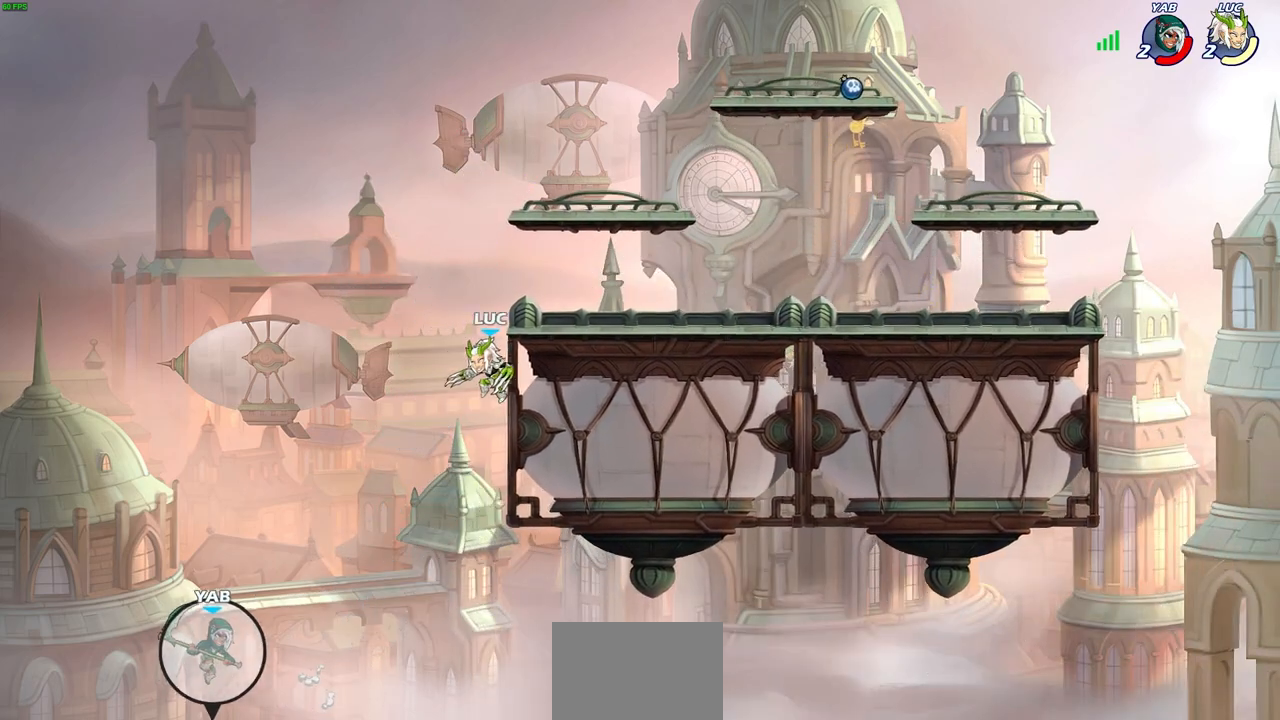
{"buttons": [], "left_stick": "center", "right_stick": "center", "events": [[183, "CROSS", "down"], [183, "left_stick", "down-left"], [217, "R1", "down"], [250, "CROSS", "up"], [267, "R1", "up"], [333, "left_stick", "center"]]}
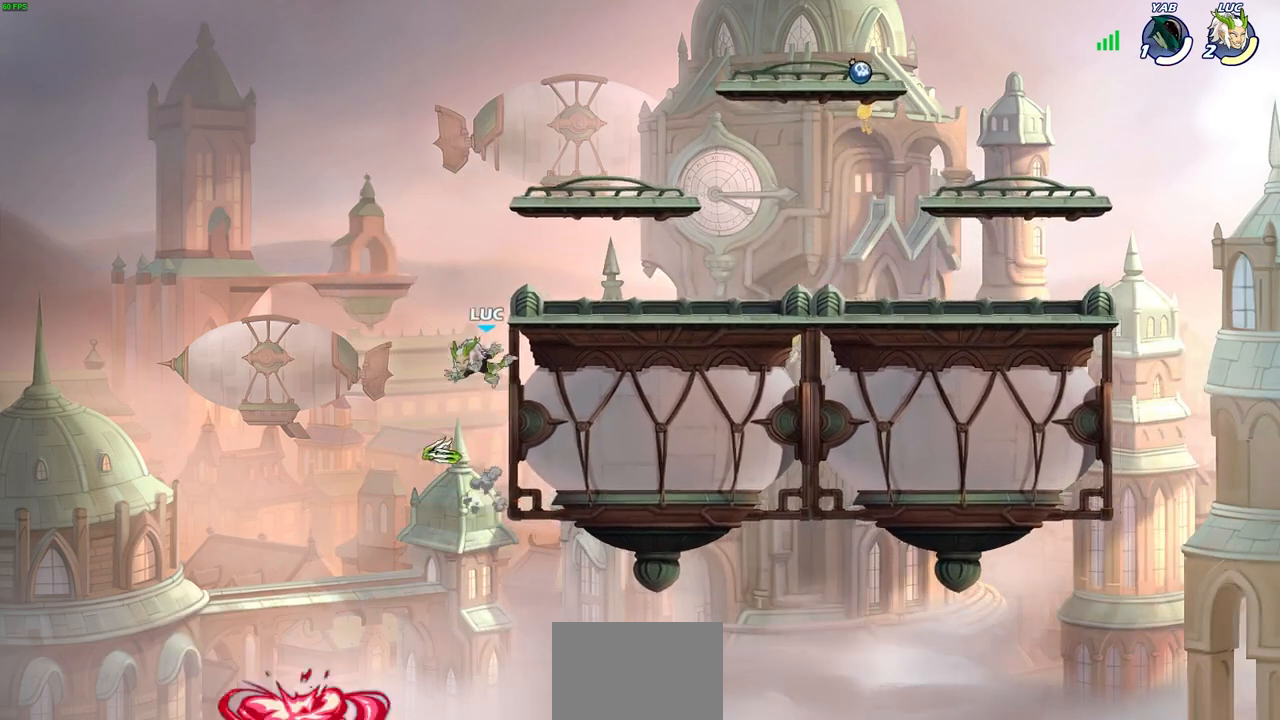
{"buttons": [], "left_stick": "right", "right_stick": "center", "events": [[183, "left_stick", "right"], [450, "CROSS", "down"], [483, "CROSS", "up"]]}
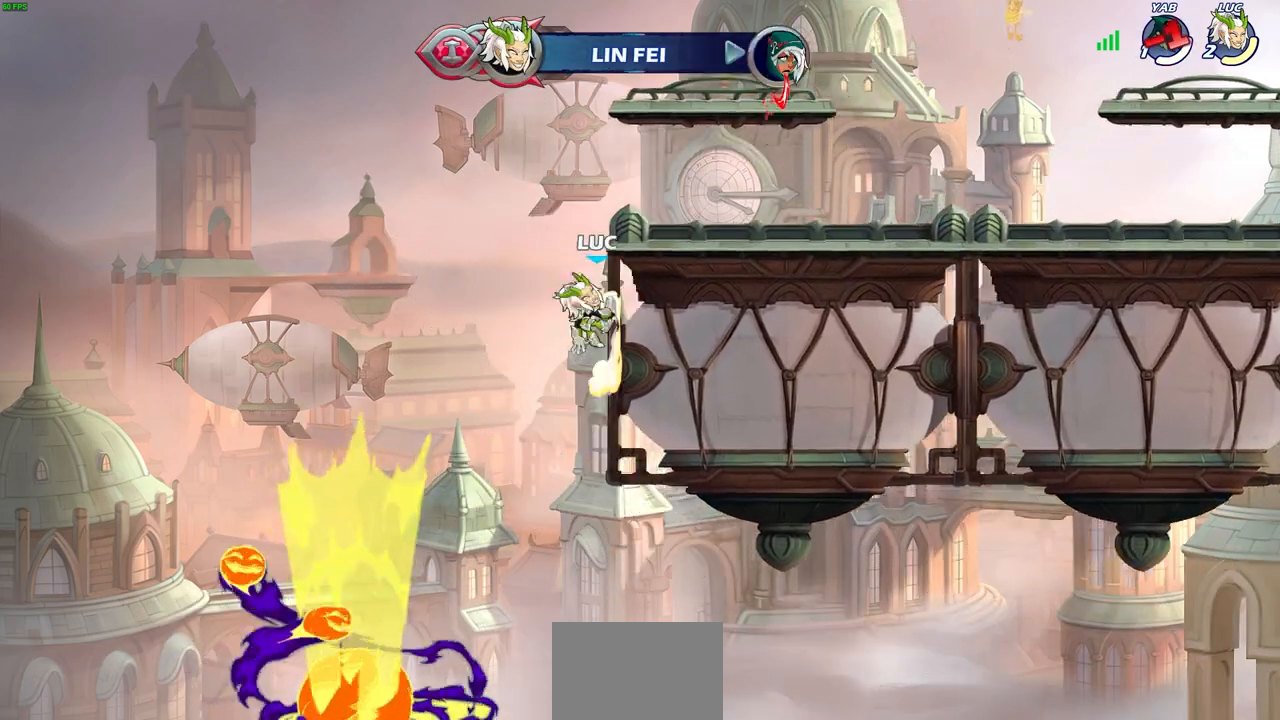
{"buttons": [], "left_stick": "right", "right_stick": "center", "events": [[133, "CROSS", "down"], [150, "CROSS", "up"], [167, "CROSS", "down"], [233, "CIRCLE", "down"], [233, "CROSS", "up"], [367, "CIRCLE", "up"]]}
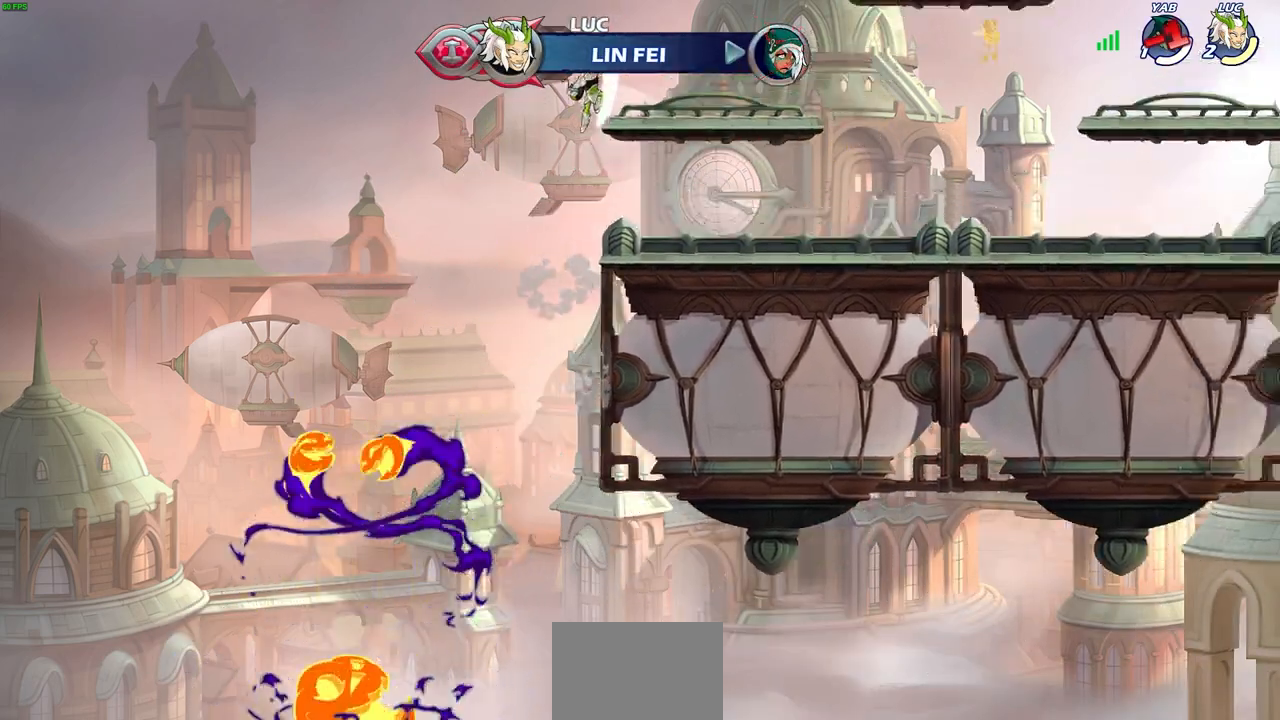
{"buttons": [], "left_stick": "up-right", "right_stick": "center", "events": [[117, "left_stick", "up-right"]]}
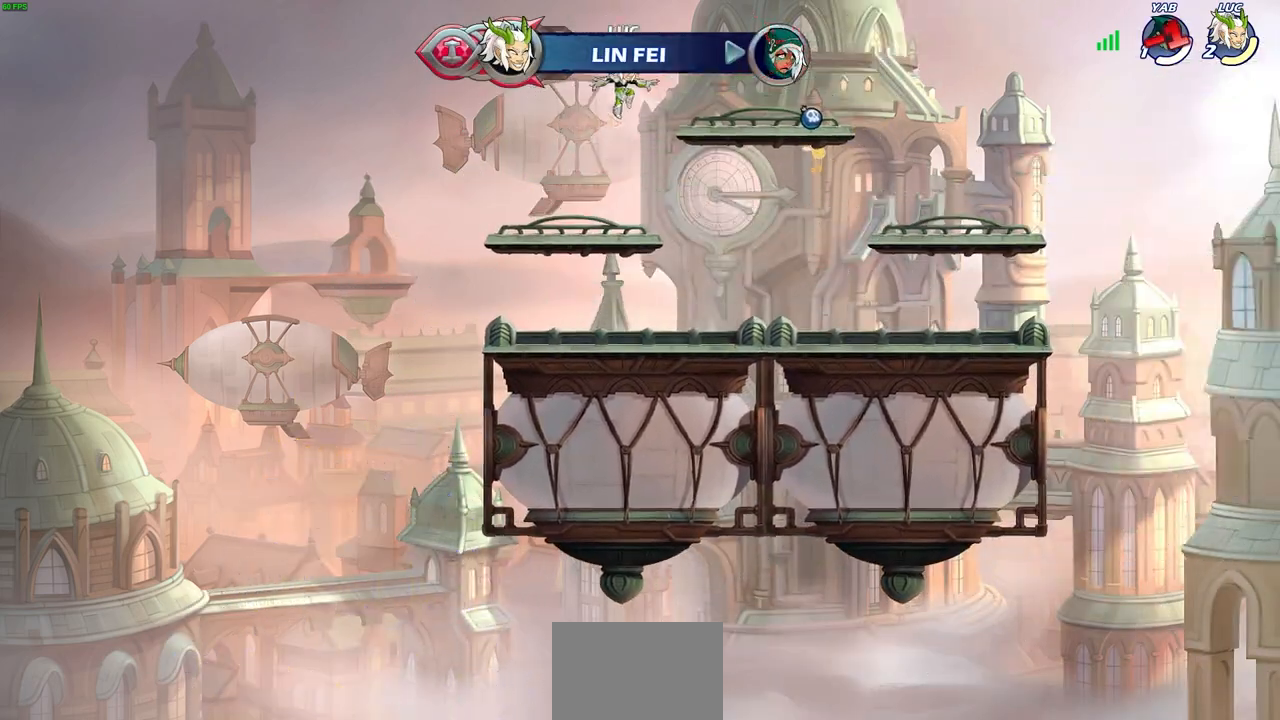
{"buttons": ["R1"], "left_stick": "up-right", "right_stick": "center", "events": [[183, "R2", "down"], [317, "R2", "up"], [467, "R1", "down"]]}
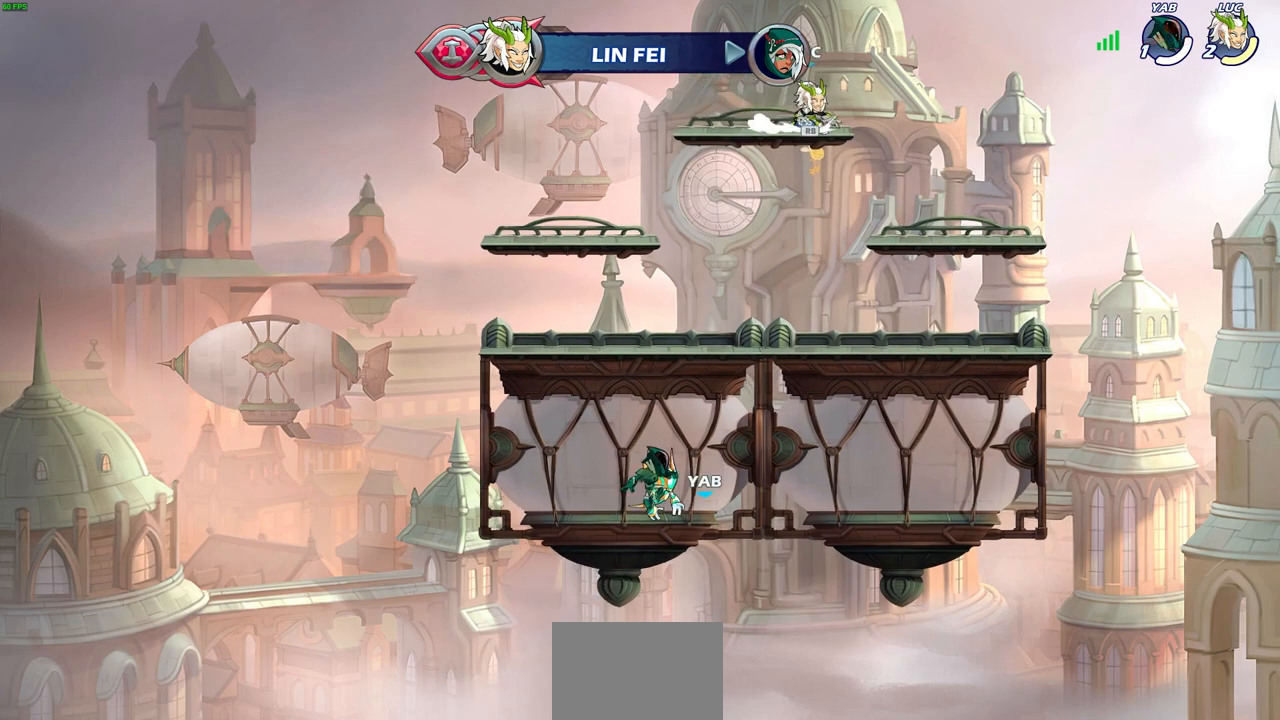
{"buttons": ["CIRCLE"], "left_stick": "up", "right_stick": "center", "events": [[33, "CROSS", "down"], [117, "R1", "up"], [133, "CROSS", "up"], [267, "CROSS", "down"], [300, "left_stick", "left"], [417, "CIRCLE", "down"], [417, "CROSS", "up"], [500, "left_stick", "up"]]}